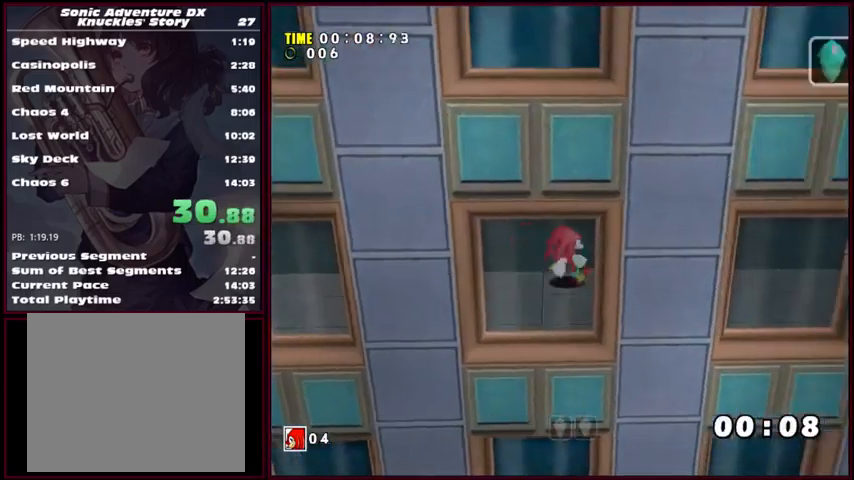
Gameplay with a controller (Xbox layout); each line is a JSON object with the inputs held at the frame after it (dt_ms = milliseconds from this image to that frame). "events" lists button and stick changes between this image and that frame as [ms after this image, input, new state], when the widget could be followed in between. Not read: L1 L2 L3 R1 R2 R3 right_stick.
{"dt_ms": 500, "buttons": [], "left_stick": "down-right", "events": [[67, "left_stick", "down-right"]]}
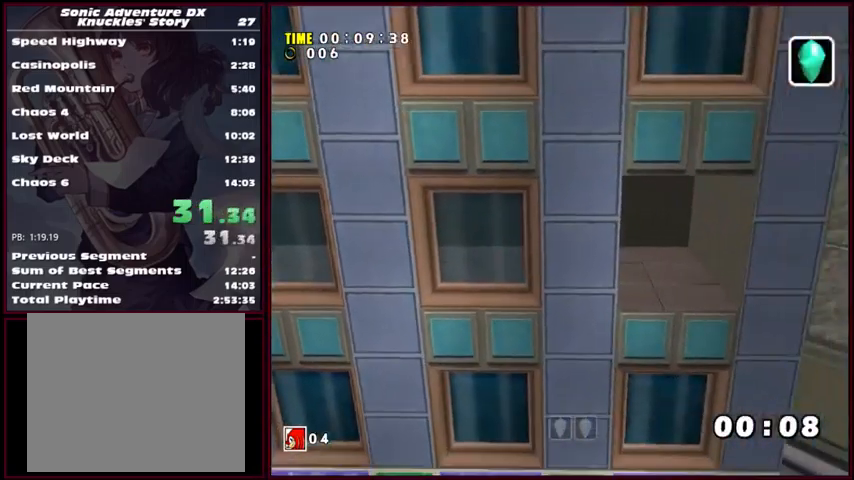
{"dt_ms": 500, "buttons": ["A"], "left_stick": "right", "events": [[134, "A", "down"], [467, "left_stick", "right"]]}
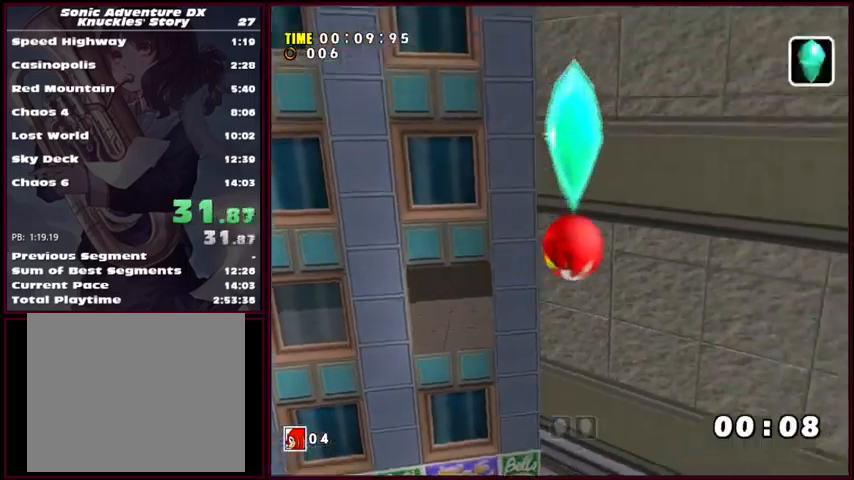
{"dt_ms": 500, "buttons": ["A"], "left_stick": "right", "events": []}
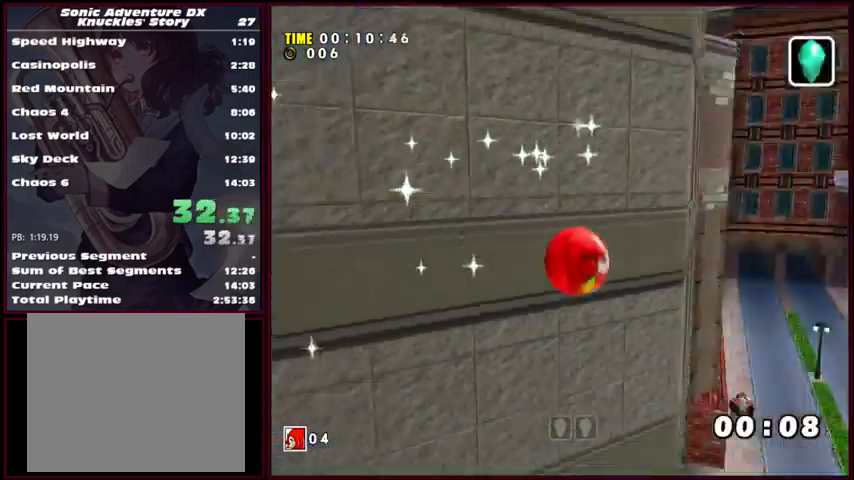
{"dt_ms": 500, "buttons": ["A"], "left_stick": "up", "events": [[167, "left_stick", "up-right"], [334, "left_stick", "up"]]}
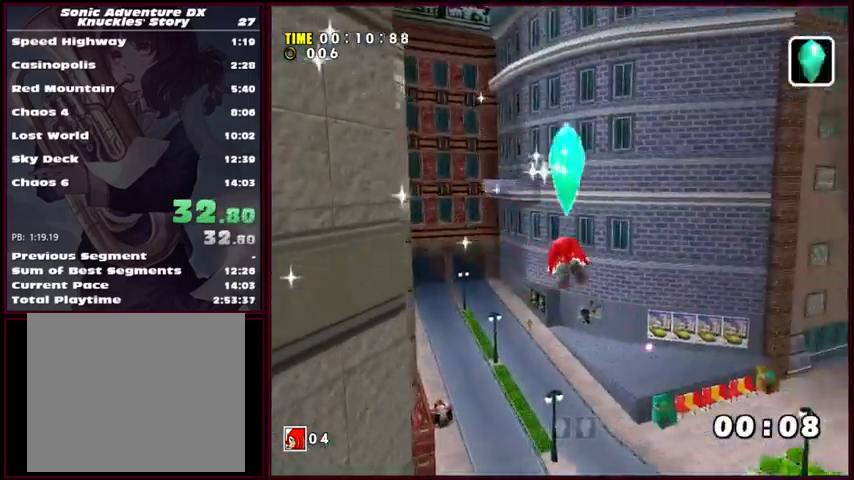
{"dt_ms": 500, "buttons": ["A"], "left_stick": "up", "events": [[100, "left_stick", "up-left"], [434, "left_stick", "up"]]}
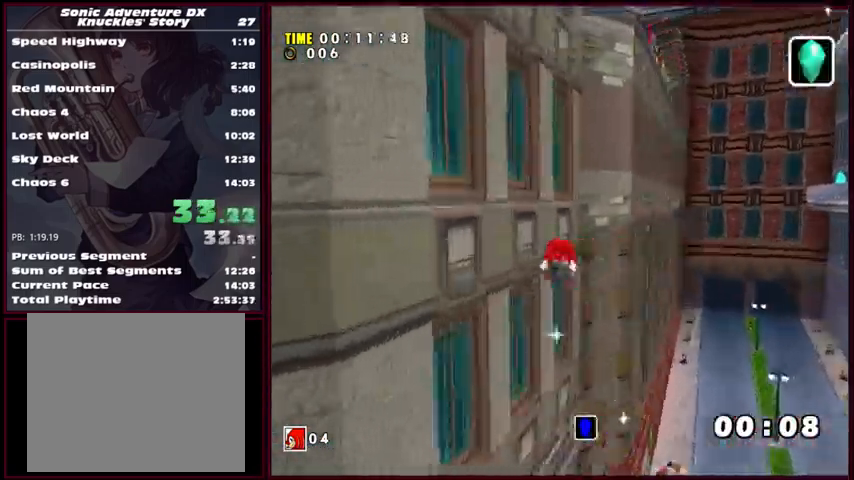
{"dt_ms": 500, "buttons": ["A"], "left_stick": "up", "events": [[167, "left_stick", "up-right"], [300, "left_stick", "up"]]}
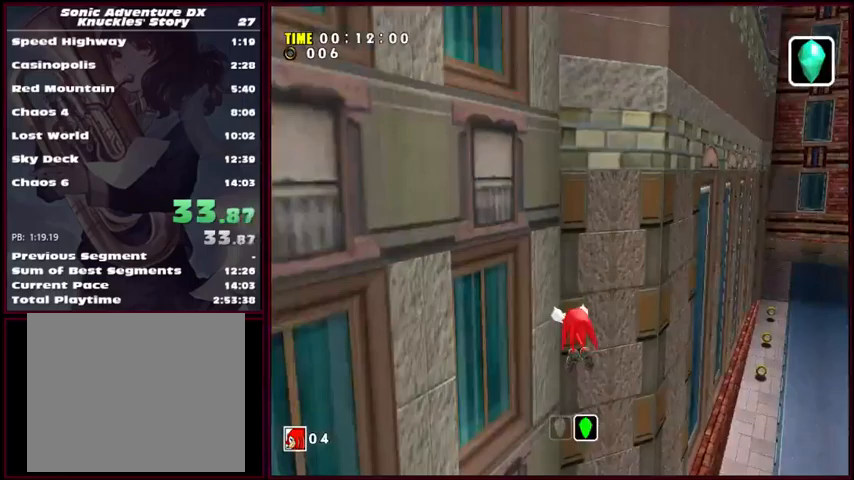
{"dt_ms": 1000, "buttons": [], "left_stick": "up"}
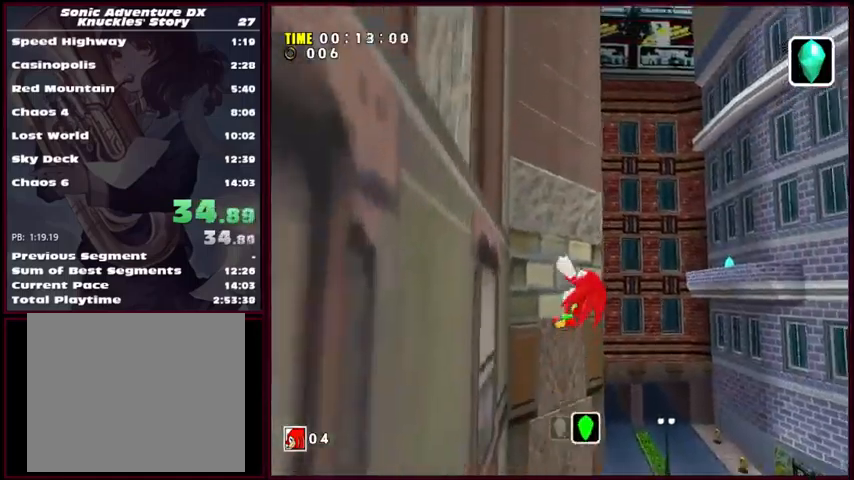
{"dt_ms": 500, "buttons": [], "left_stick": "up", "events": []}
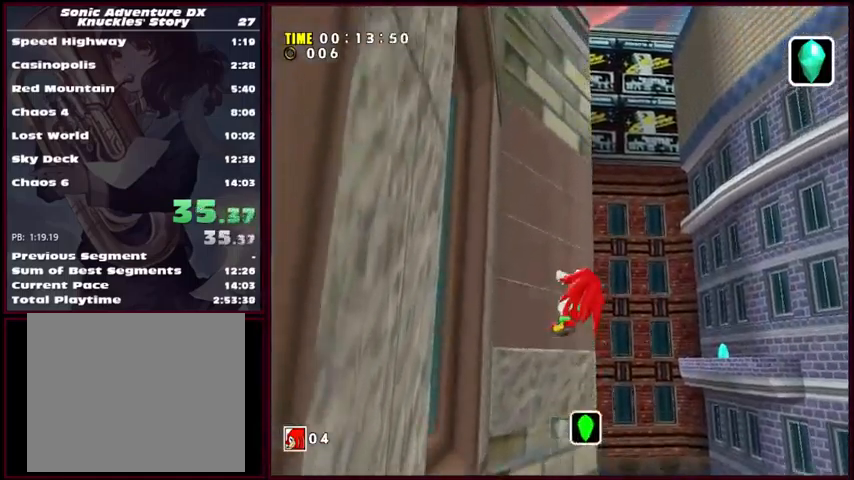
{"dt_ms": 500, "buttons": ["A"], "left_stick": "up", "events": [[500, "A", "down"]]}
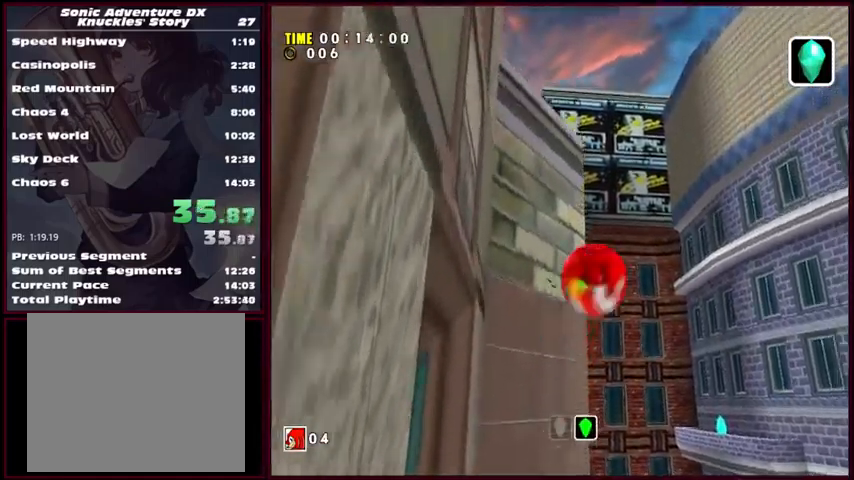
{"dt_ms": 500, "buttons": ["A"], "left_stick": "up", "events": [[67, "left_stick", "up-right"], [300, "left_stick", "up"]]}
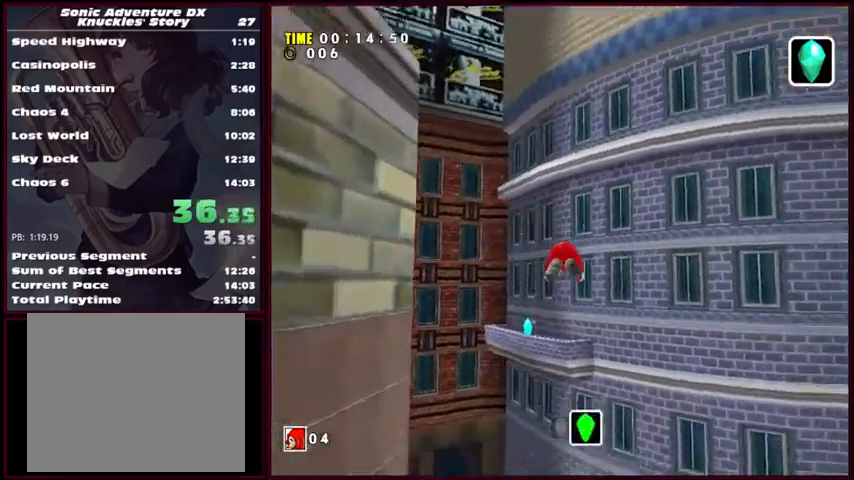
{"dt_ms": 500, "buttons": ["A"], "left_stick": "up", "events": []}
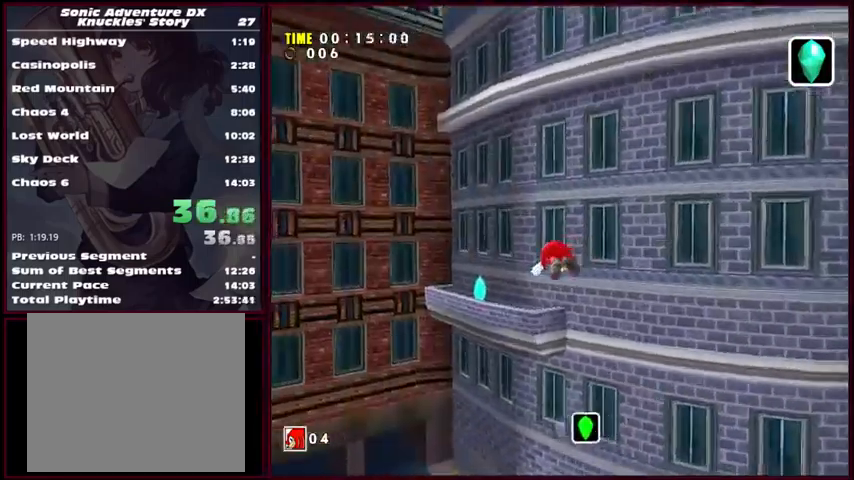
{"dt_ms": 500, "buttons": ["A"], "left_stick": "up", "events": []}
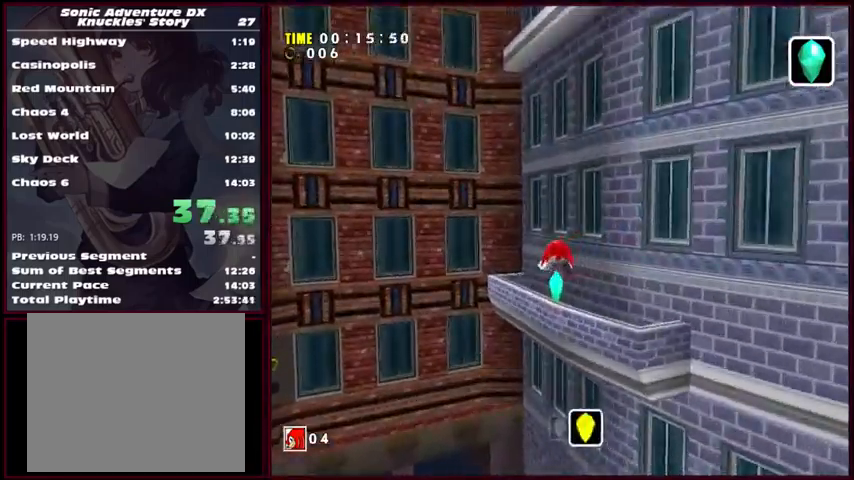
{"dt_ms": 500, "buttons": ["A"], "left_stick": "center", "events": [[333, "left_stick", "center"]]}
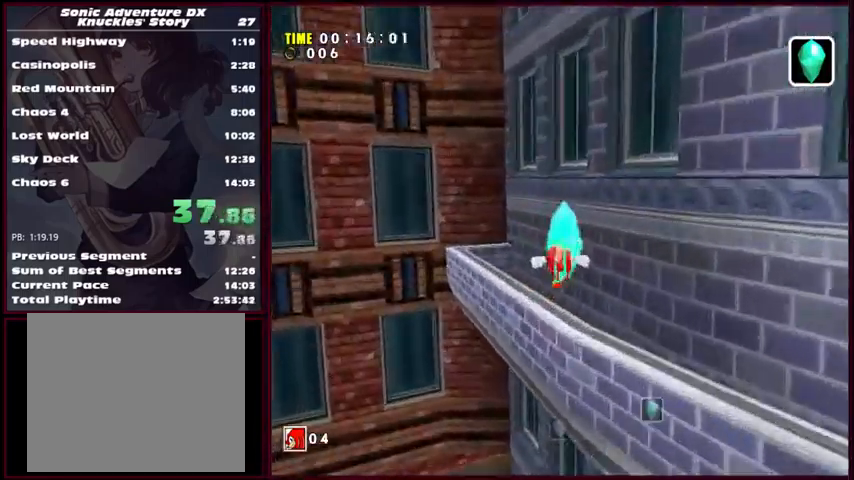
{"dt_ms": 500, "buttons": ["A"], "left_stick": "down-left", "events": [[200, "left_stick", "down"], [500, "left_stick", "down-left"]]}
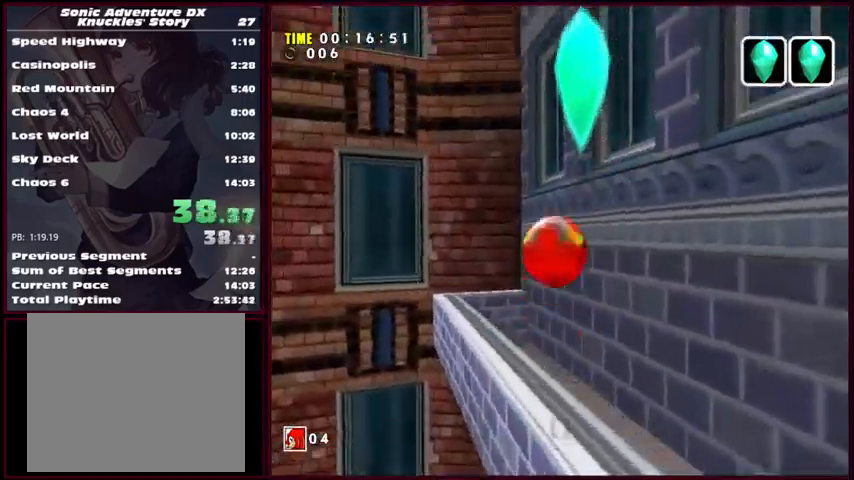
{"dt_ms": 500, "buttons": ["A"], "left_stick": "left", "events": [[333, "left_stick", "left"]]}
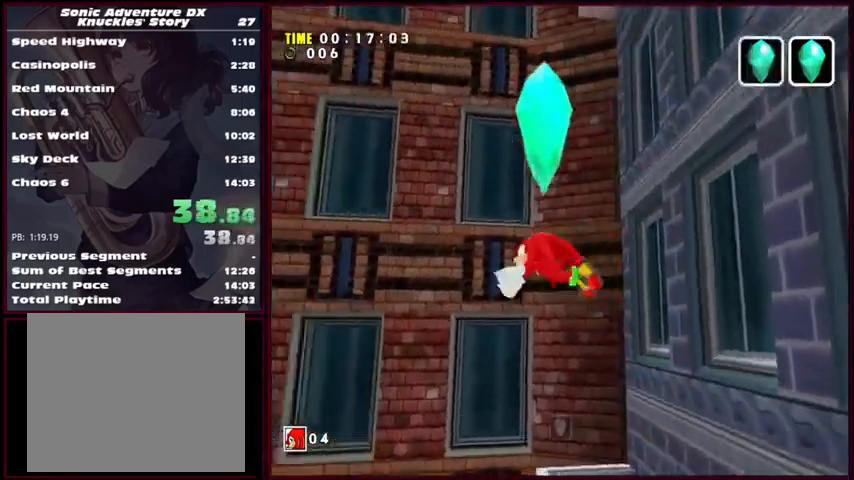
{"dt_ms": 533, "buttons": ["A"], "left_stick": "up", "events": [[366, "left_stick", "up-left"], [500, "left_stick", "up"]]}
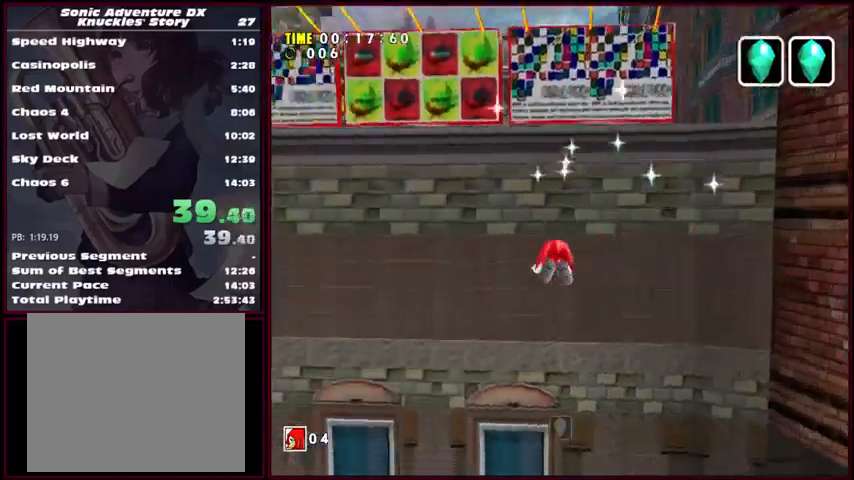
{"dt_ms": 500, "buttons": ["A"], "left_stick": "up-right", "events": [[300, "left_stick", "up-right"]]}
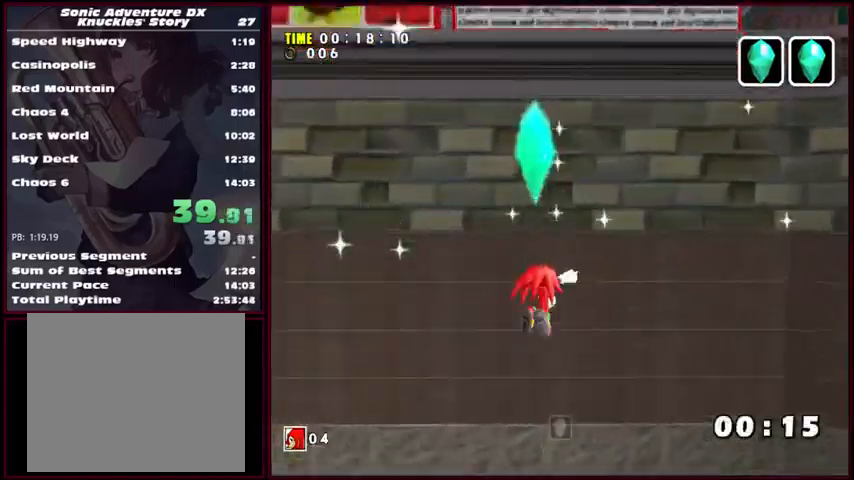
{"dt_ms": 1000, "buttons": [], "left_stick": "up-right"}
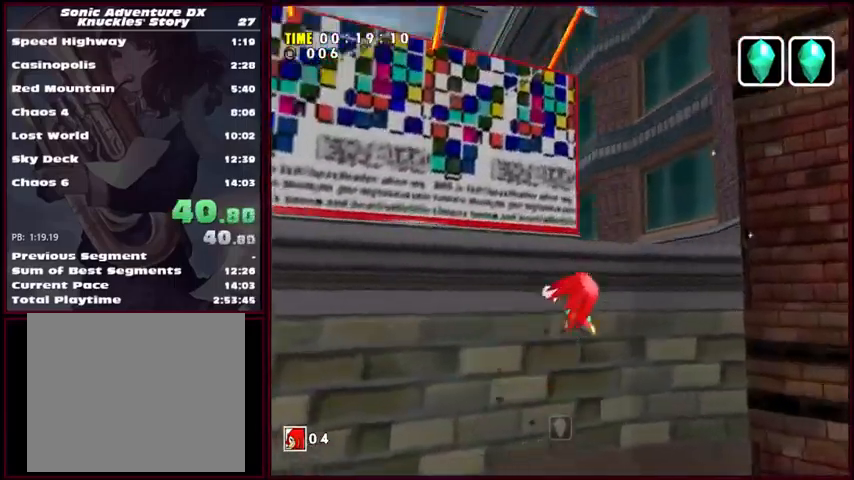
{"dt_ms": 500, "buttons": [], "left_stick": "up-right", "events": []}